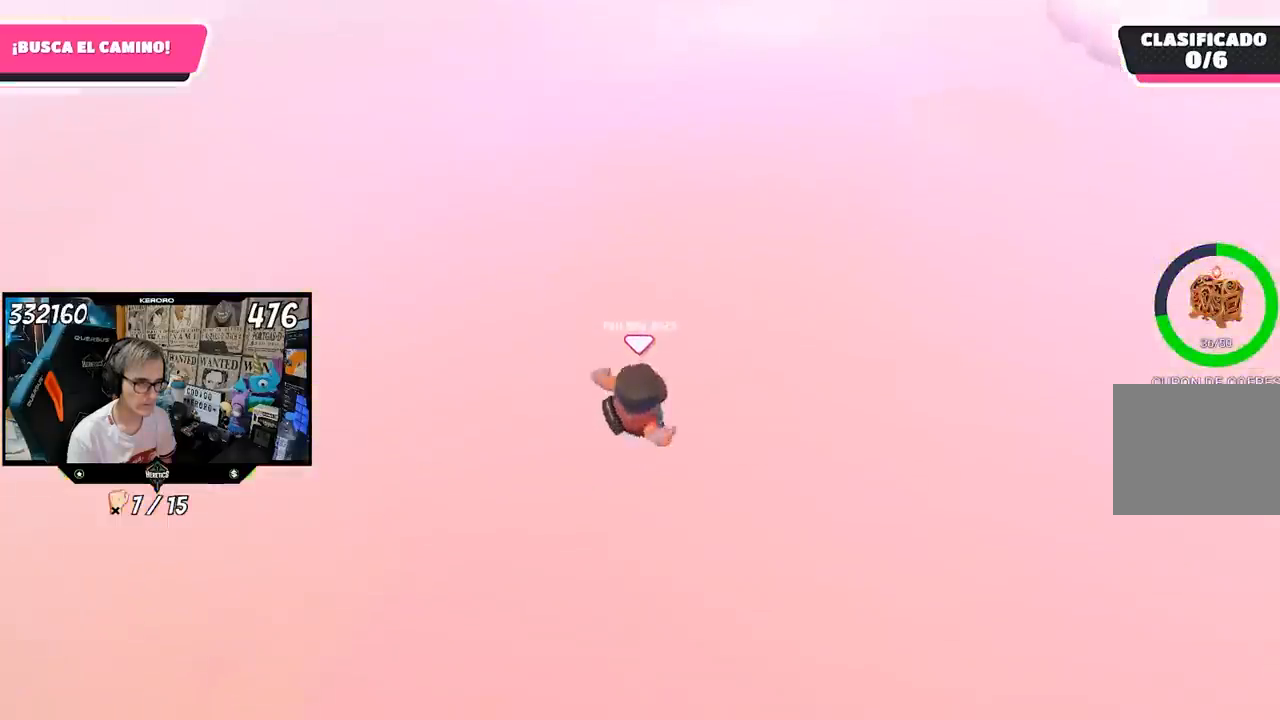
Gameplay with a controller (PlayStation layout); each line is a JSON object with the inputs held at the frame after it. "events" lists button and stick changes between this image and that frame as [ms after this image, input, new state], when the widget could be followed in between. Not read: L1.
{"buttons": [], "left_stick": "up", "right_stick": "center", "events": [[100, "right_stick", "center"], [300, "right_stick", "up"], [467, "right_stick", "center"]]}
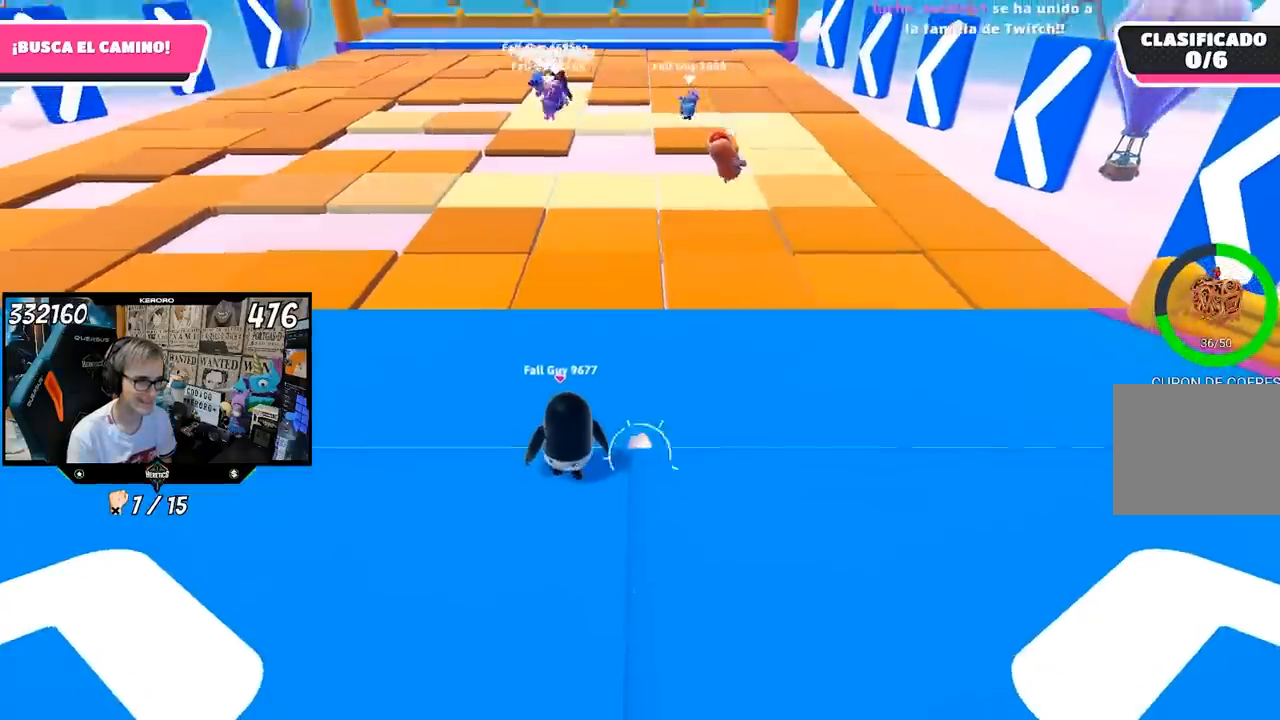
{"buttons": [], "left_stick": "up-right", "right_stick": "center", "events": [[233, "left_stick", "up-right"]]}
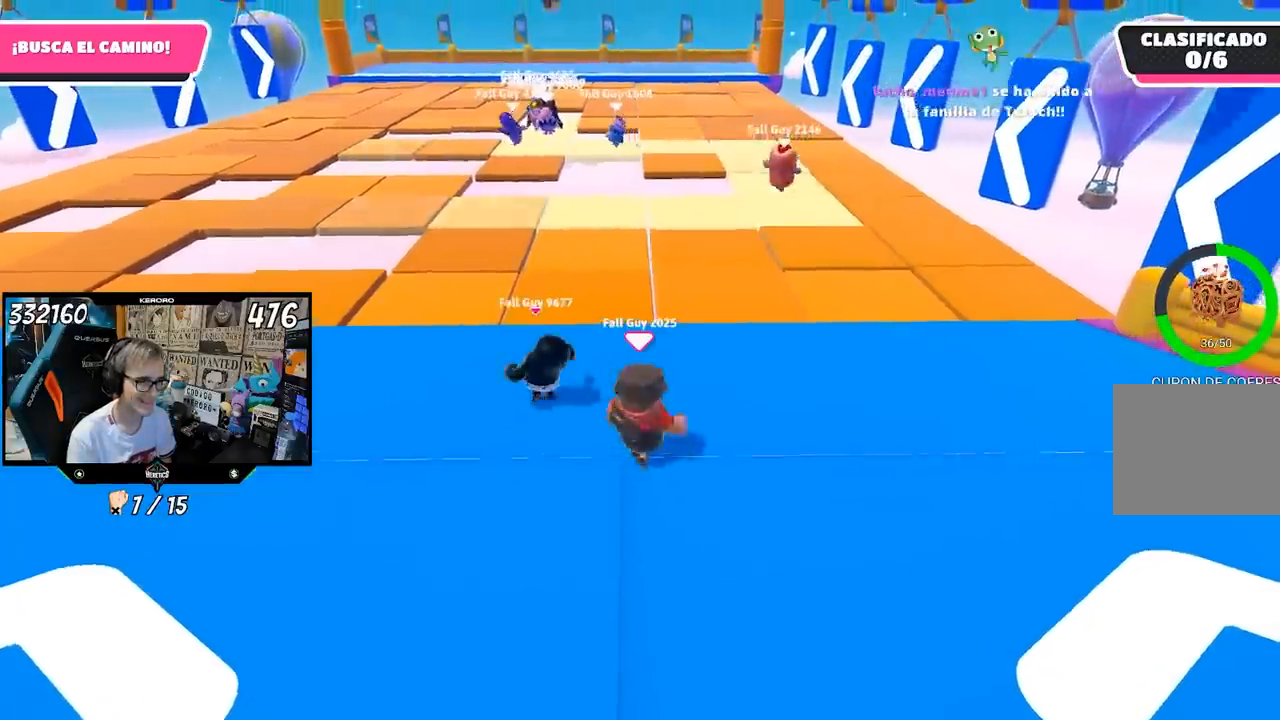
{"buttons": [], "left_stick": "up-right", "right_stick": "center", "events": []}
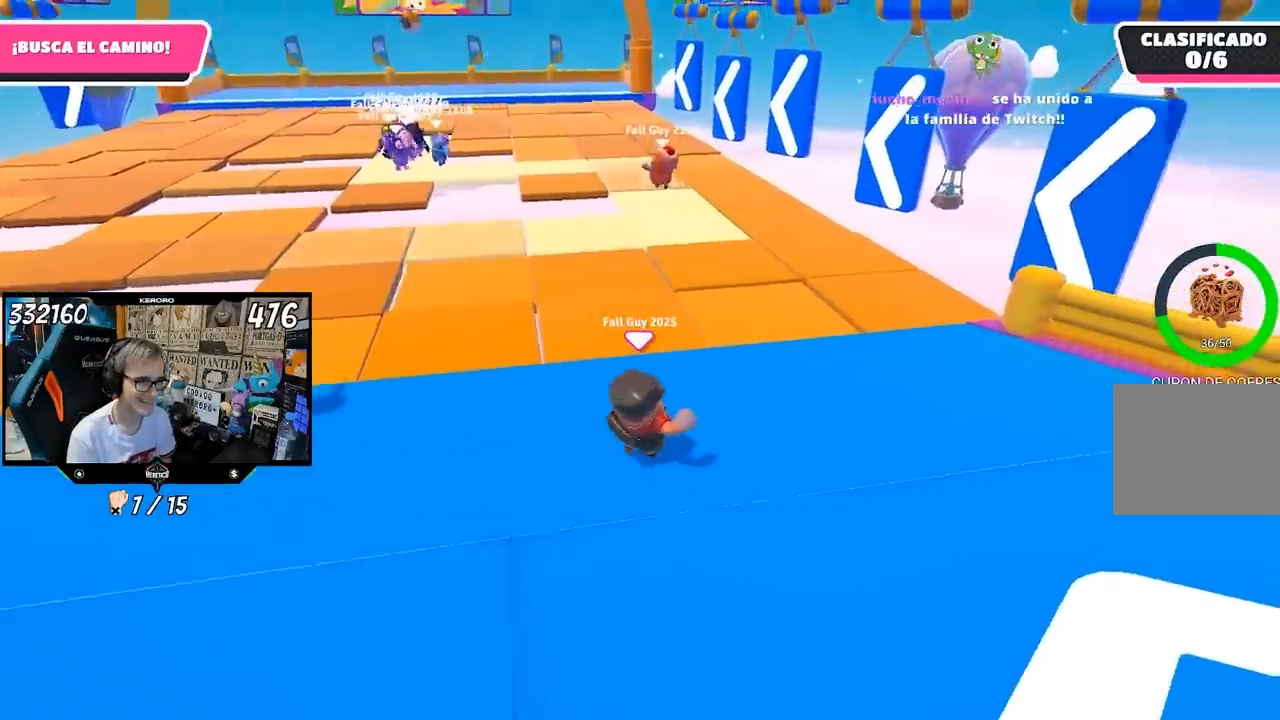
{"buttons": [], "left_stick": "up", "right_stick": "center", "events": [[17, "right_stick", "left"], [233, "left_stick", "up"], [400, "right_stick", "center"]]}
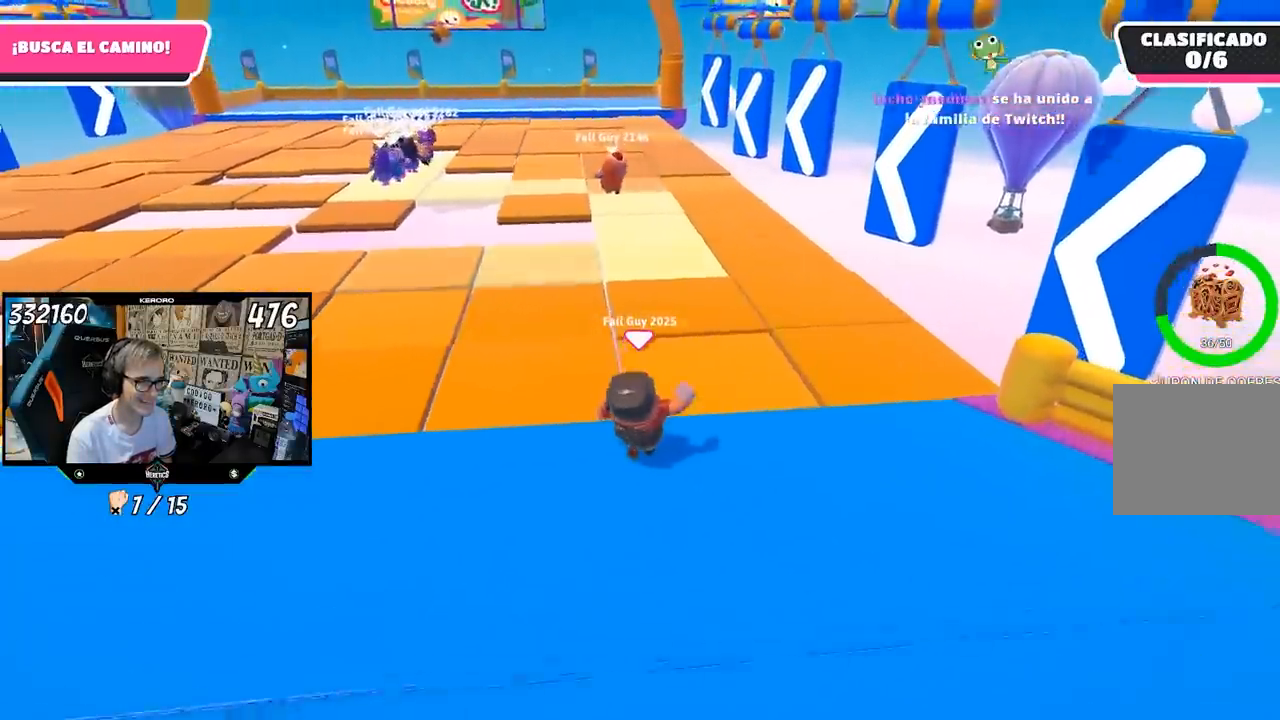
{"buttons": [], "left_stick": "up", "right_stick": "center", "events": [[200, "CROSS", "down"], [433, "CROSS", "up"]]}
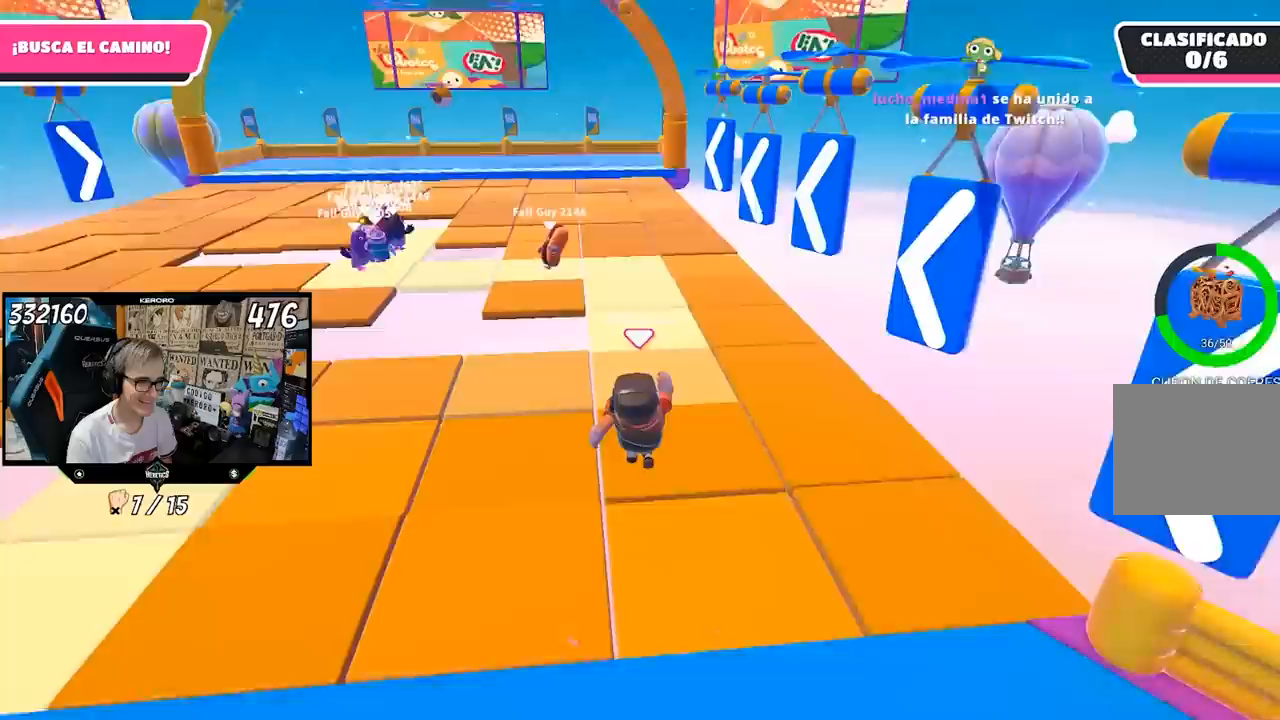
{"buttons": [], "left_stick": "up", "right_stick": "center", "events": [[33, "SQUARE", "down"], [300, "SQUARE", "up"], [367, "SQUARE", "down"], [467, "SQUARE", "up"]]}
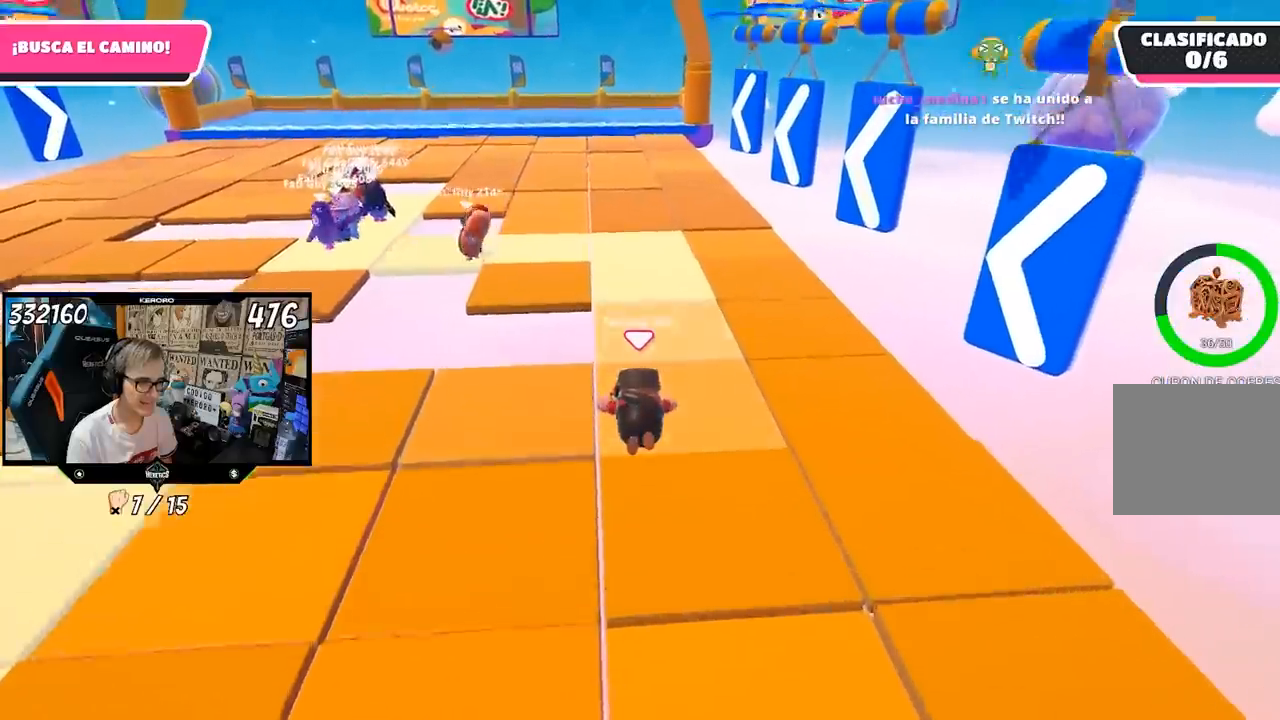
{"buttons": [], "left_stick": "up", "right_stick": "left", "events": [[33, "SQUARE", "down"], [167, "SQUARE", "up"], [500, "right_stick", "left"]]}
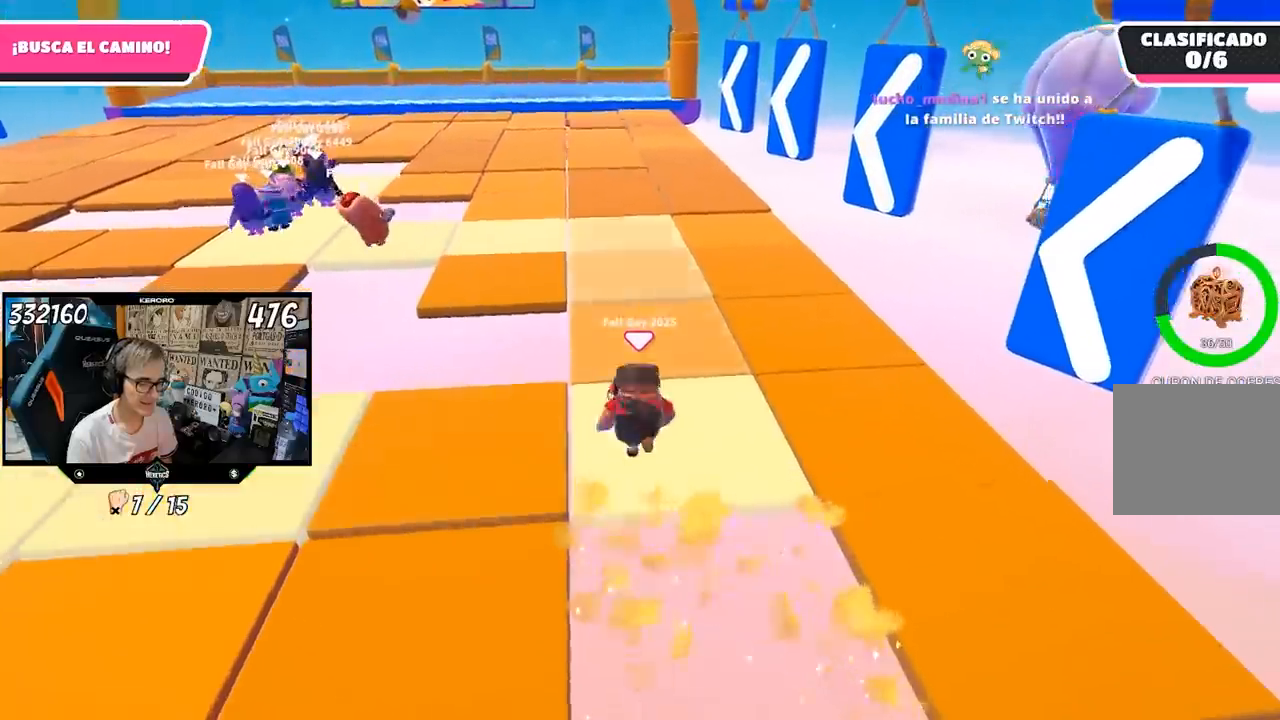
{"buttons": [], "left_stick": "up", "right_stick": "center", "events": [[167, "right_stick", "center"]]}
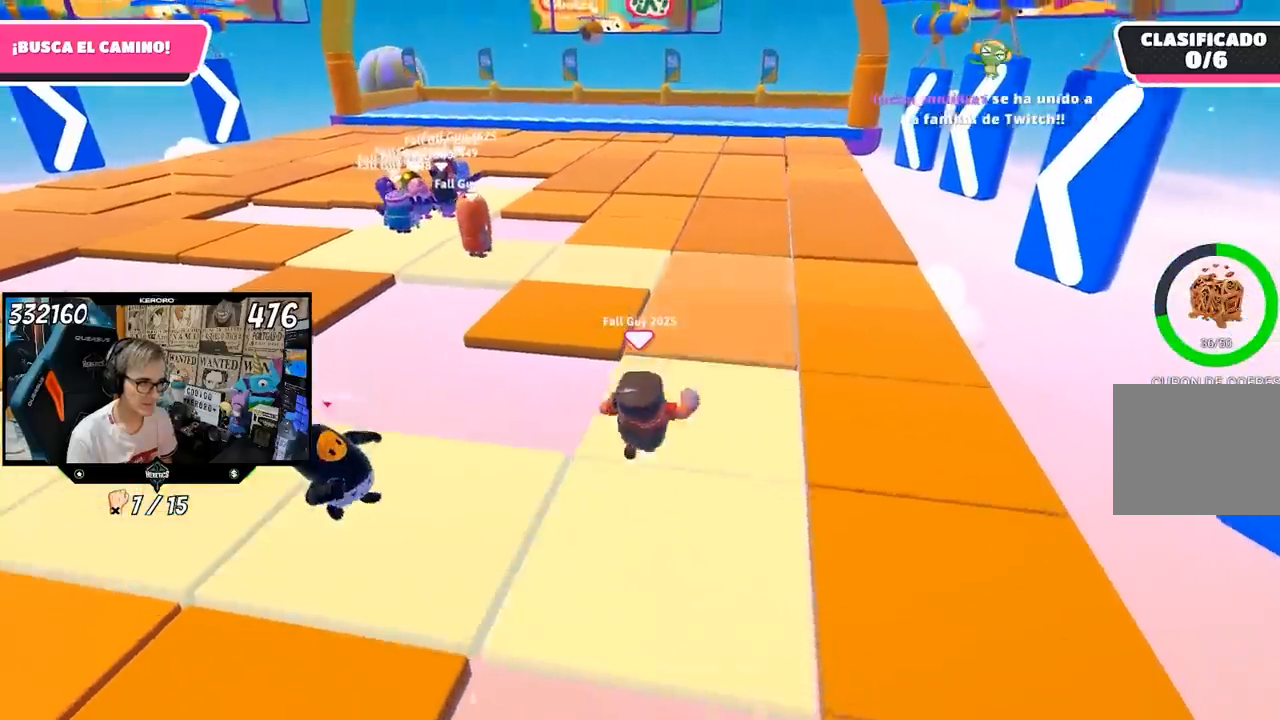
{"buttons": [], "left_stick": "up", "right_stick": "center", "events": []}
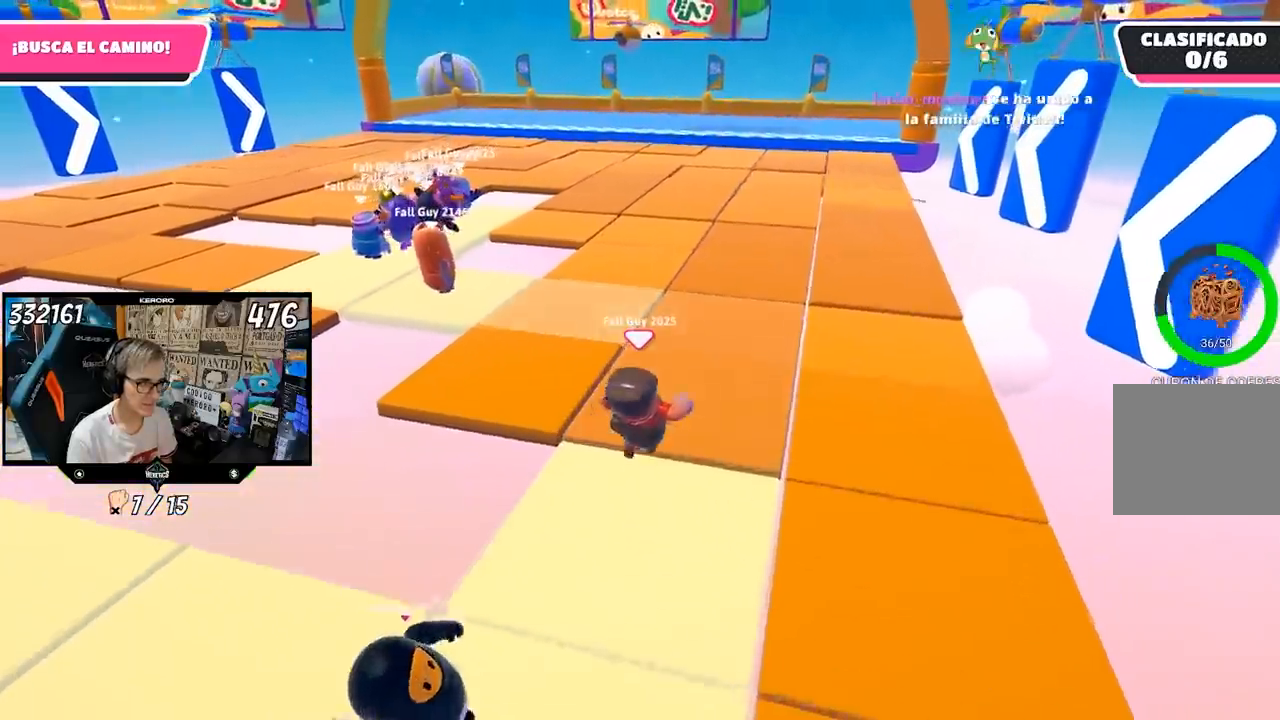
{"buttons": [], "left_stick": "up", "right_stick": "center", "events": []}
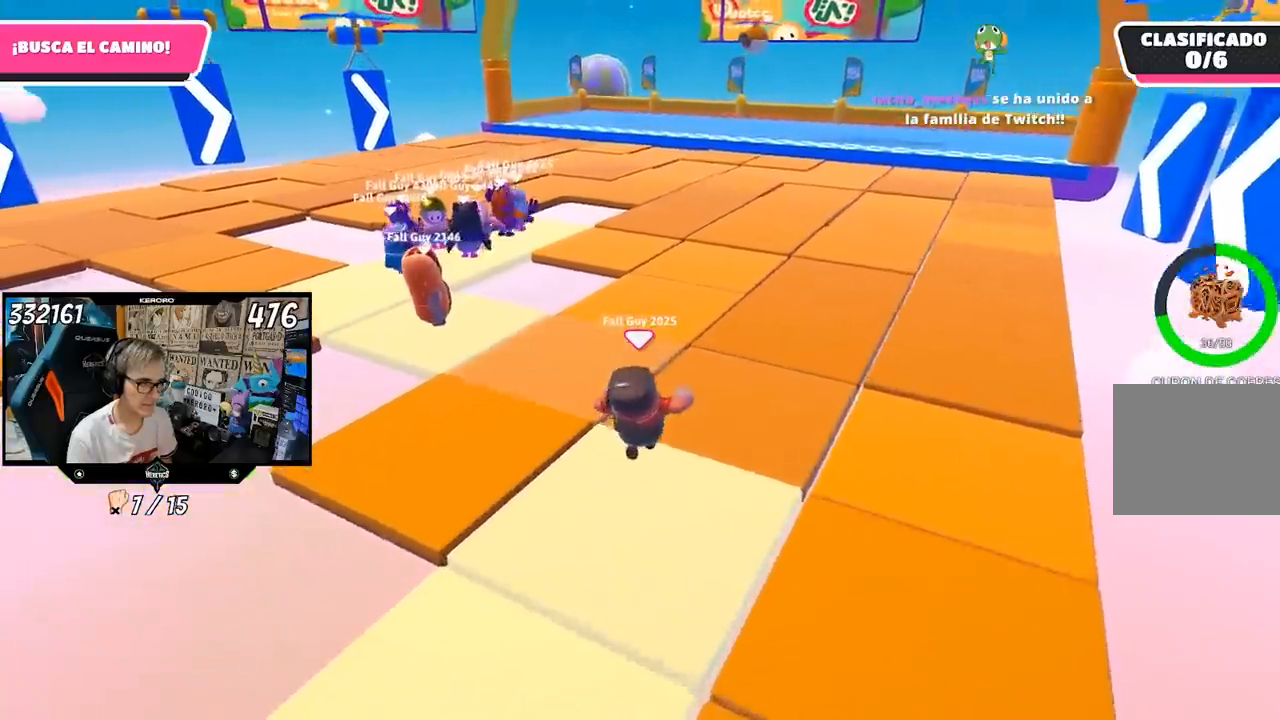
{"buttons": [], "left_stick": "up-left", "right_stick": "center", "events": [[100, "left_stick", "up-left"]]}
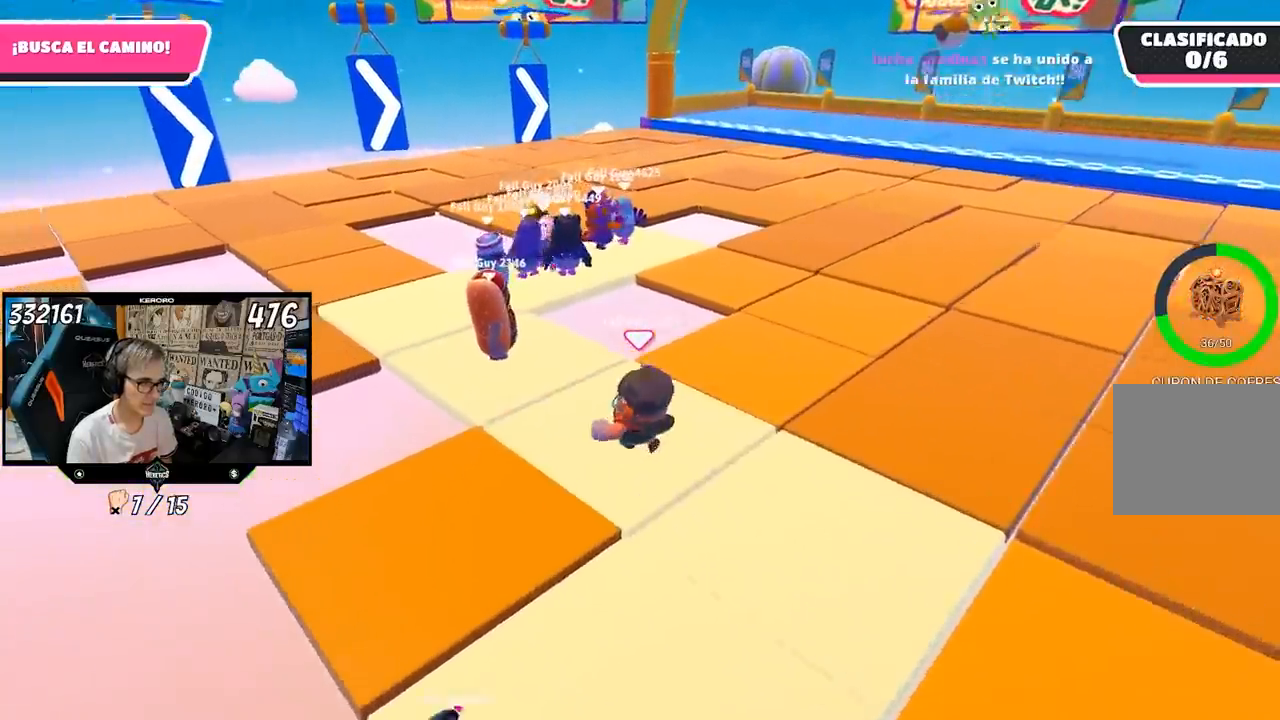
{"buttons": [], "left_stick": "up-left", "right_stick": "center", "events": []}
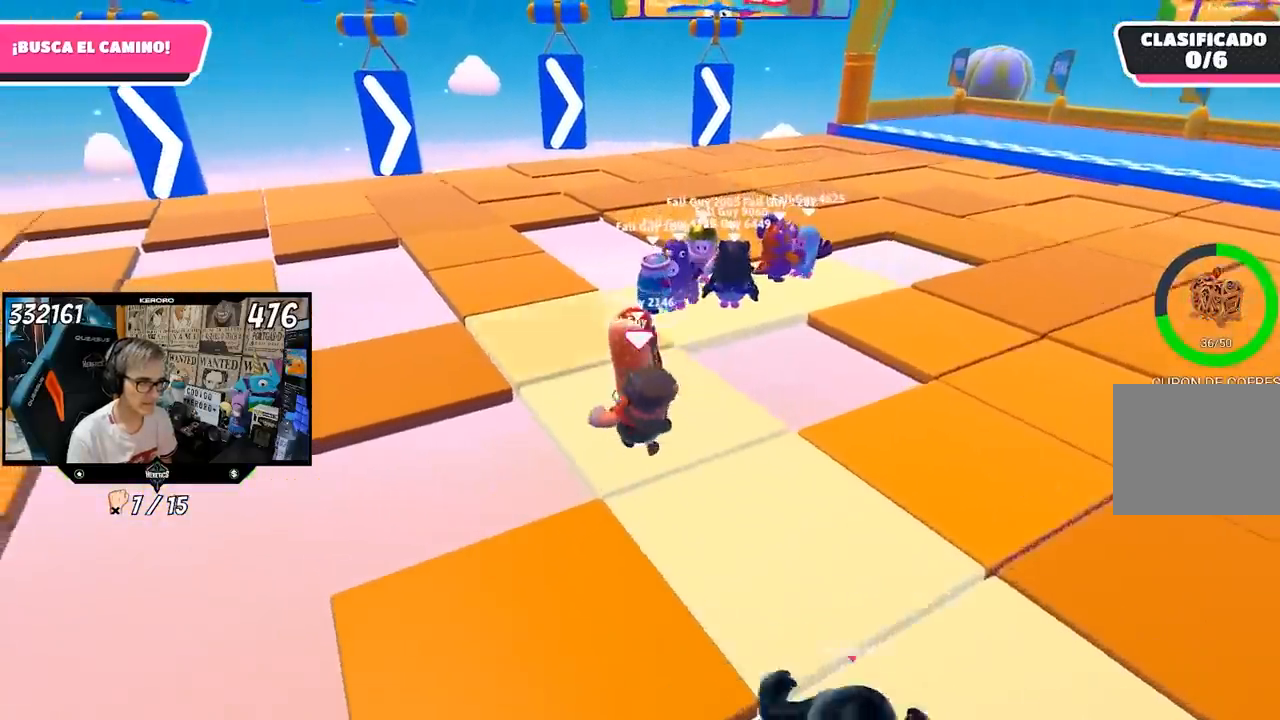
{"buttons": [], "left_stick": "up", "right_stick": "center", "events": [[100, "left_stick", "up"]]}
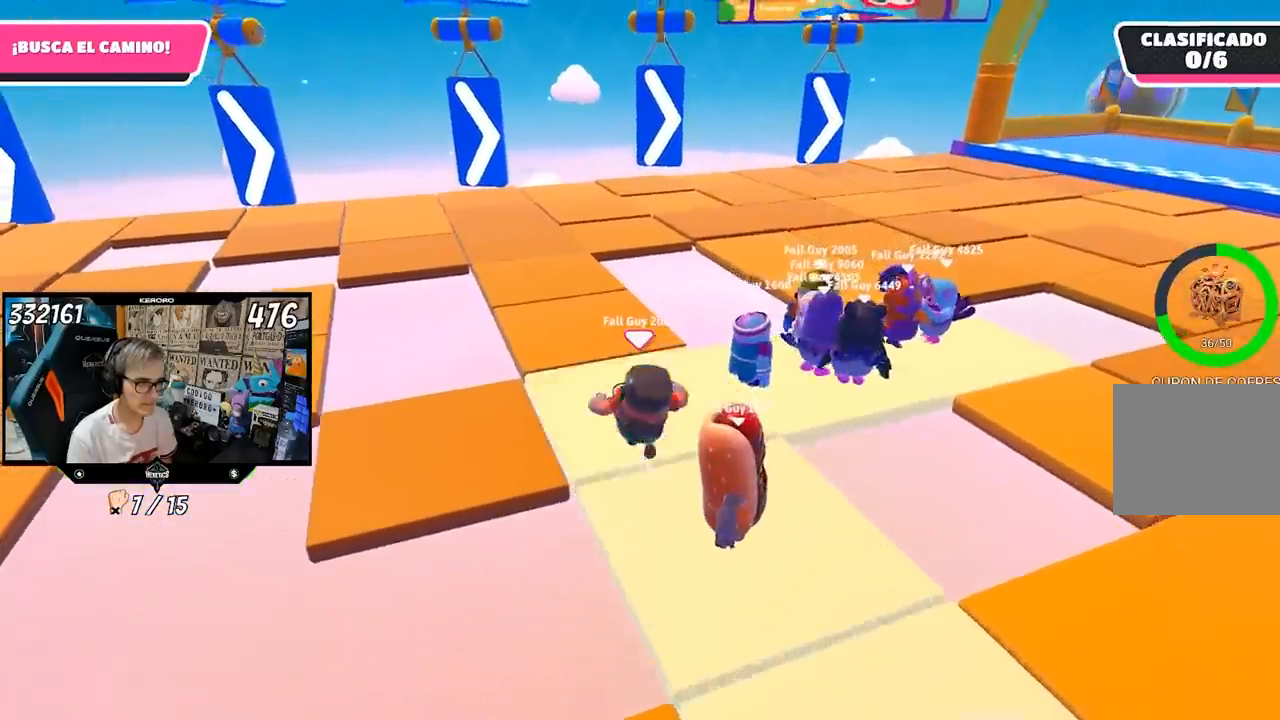
{"buttons": [], "left_stick": "up", "right_stick": "down-right", "events": [[250, "right_stick", "down-right"]]}
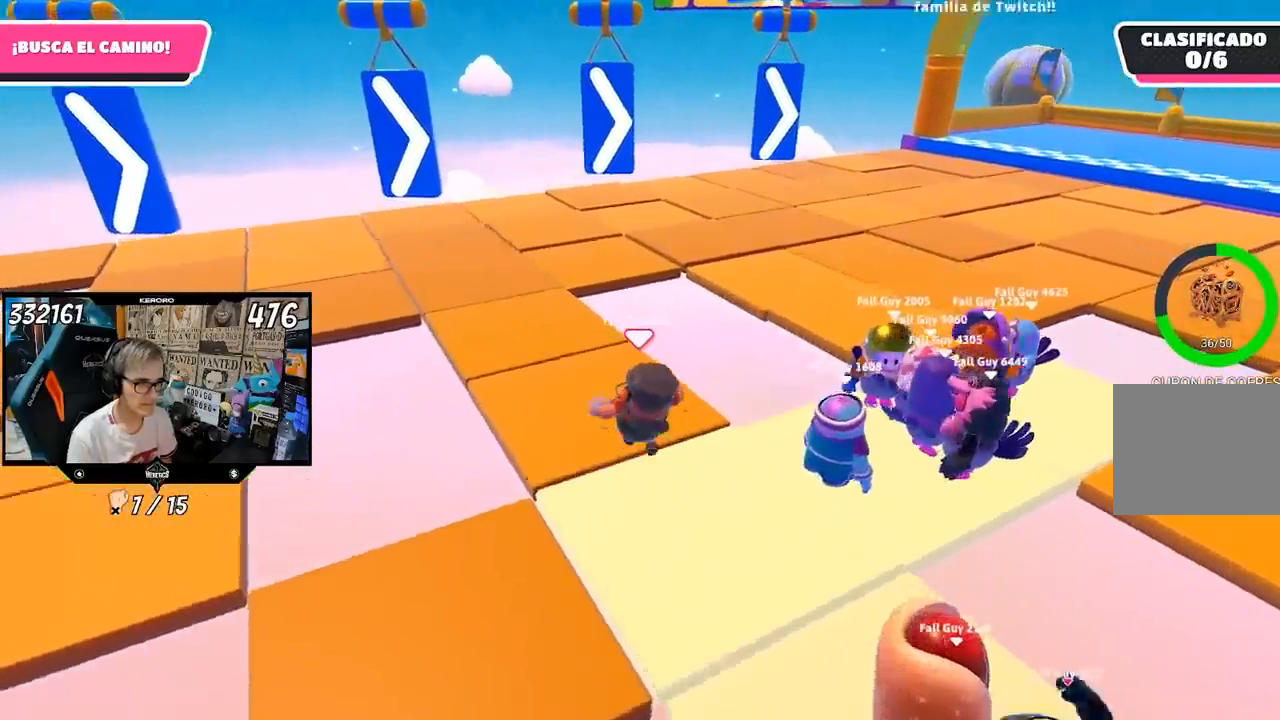
{"buttons": [], "left_stick": "up-left", "right_stick": "down-right", "events": [[150, "left_stick", "up-left"]]}
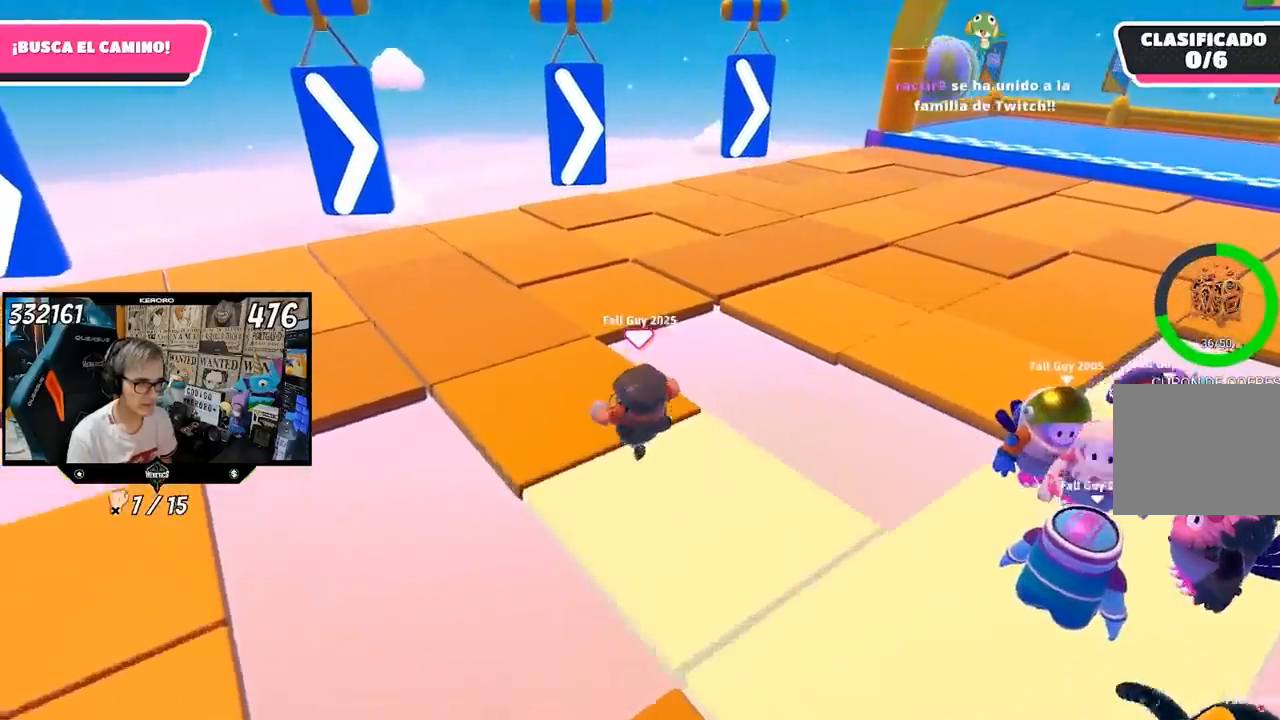
{"buttons": [], "left_stick": "up", "right_stick": "down-right", "events": [[150, "right_stick", "right"], [433, "left_stick", "up"], [467, "right_stick", "down-right"]]}
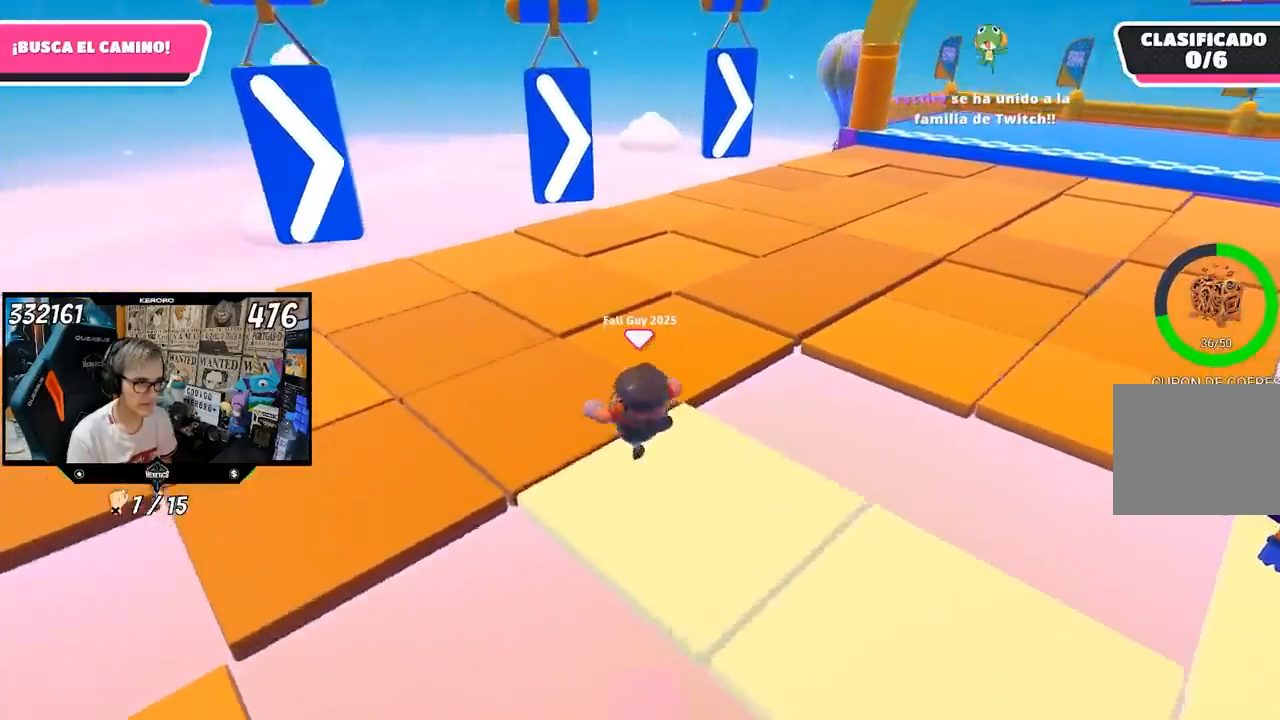
{"buttons": [], "left_stick": "up", "right_stick": "down-right", "events": []}
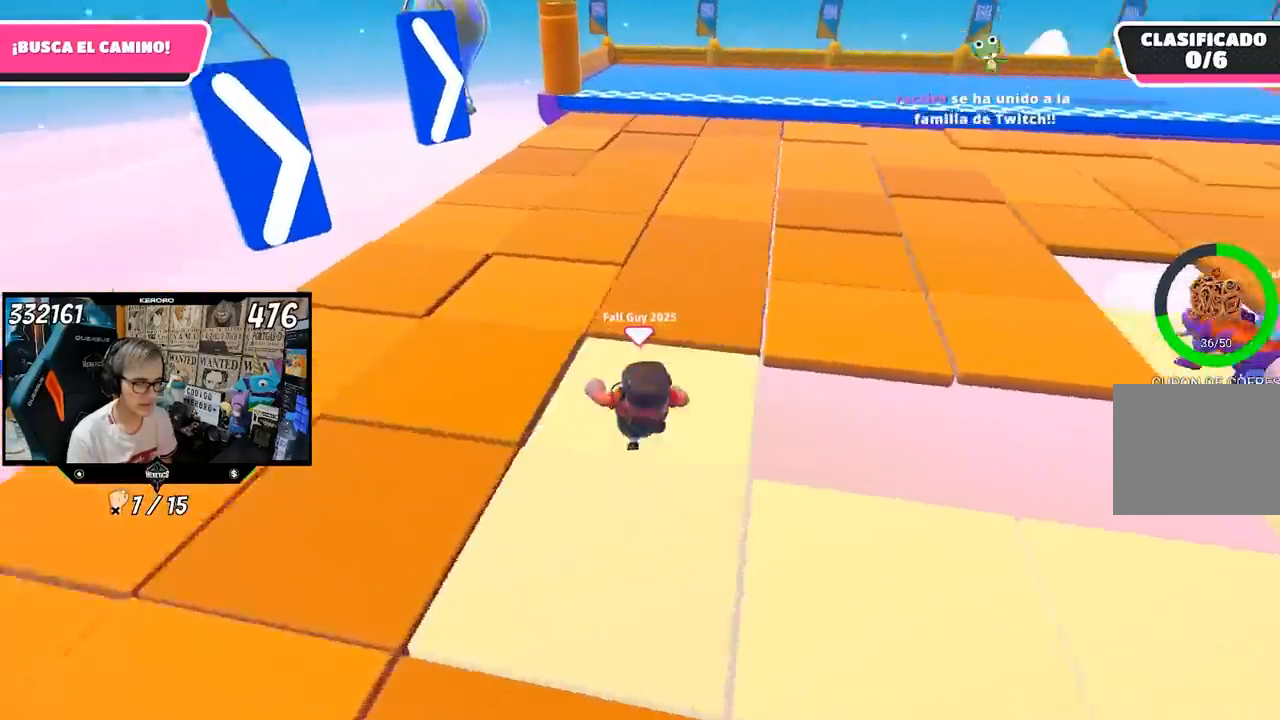
{"buttons": [], "left_stick": "up", "right_stick": "center", "events": [[233, "right_stick", "center"]]}
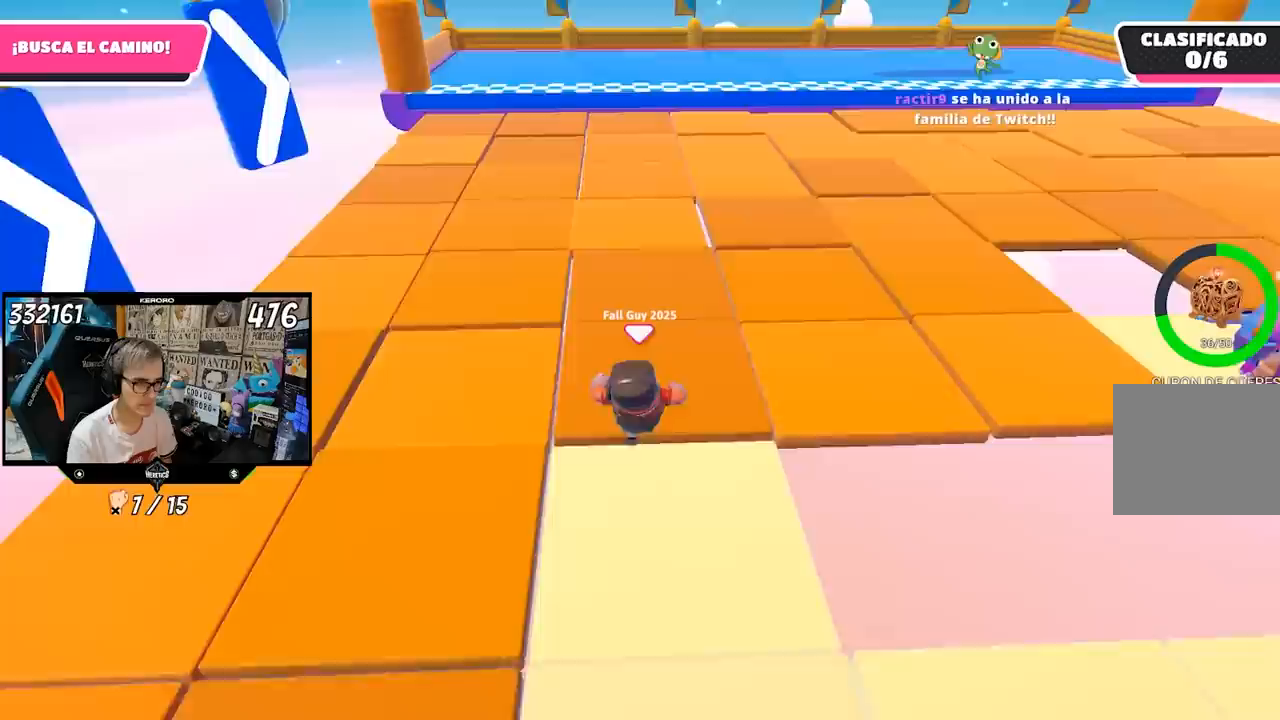
{"buttons": [], "left_stick": "center", "right_stick": "center", "events": [[167, "left_stick", "center"]]}
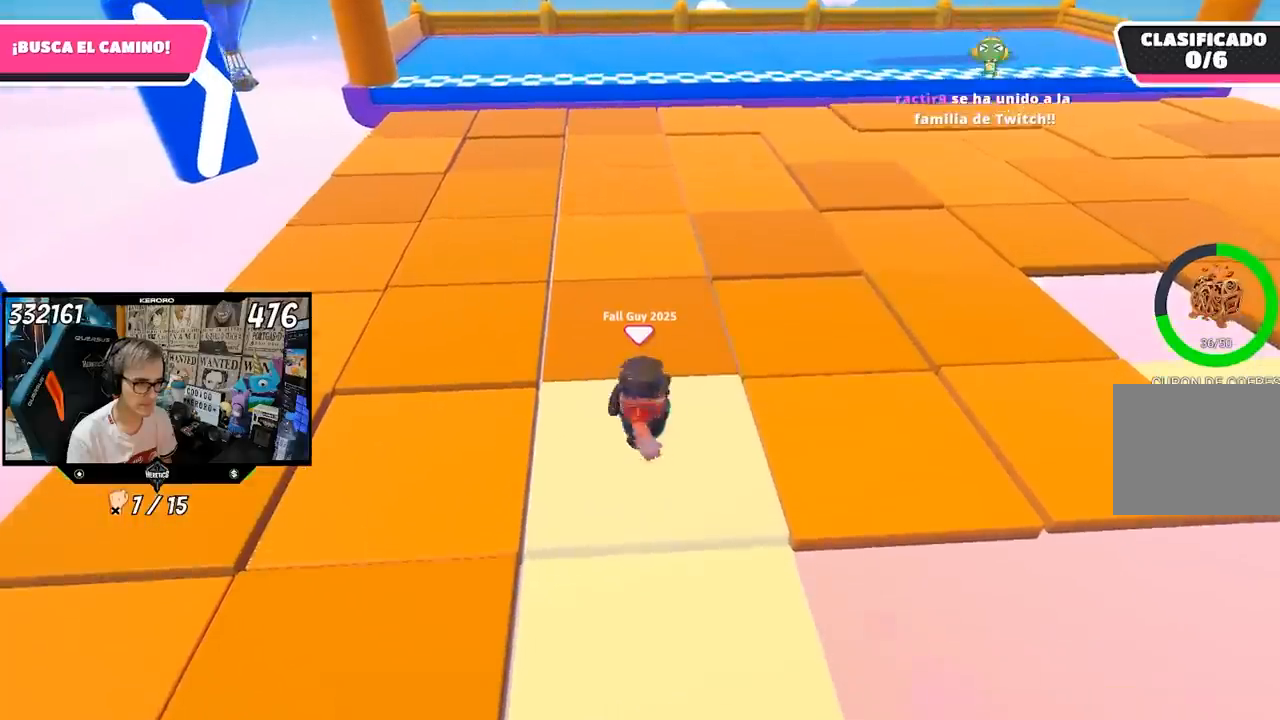
{"buttons": [], "left_stick": "right", "right_stick": "center", "events": [[233, "right_stick", "right"], [400, "right_stick", "center"], [433, "left_stick", "right"]]}
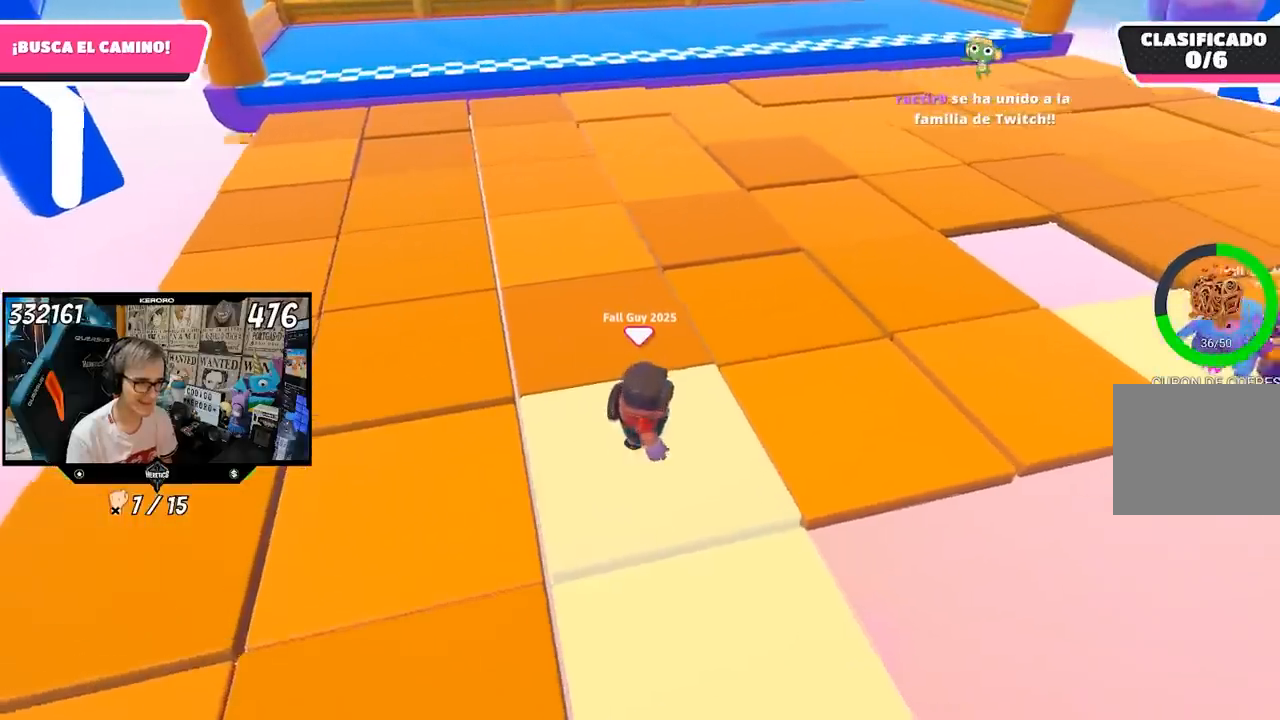
{"buttons": [], "left_stick": "center", "right_stick": "center", "events": [[67, "left_stick", "center"], [250, "left_stick", "down-right"], [367, "left_stick", "center"]]}
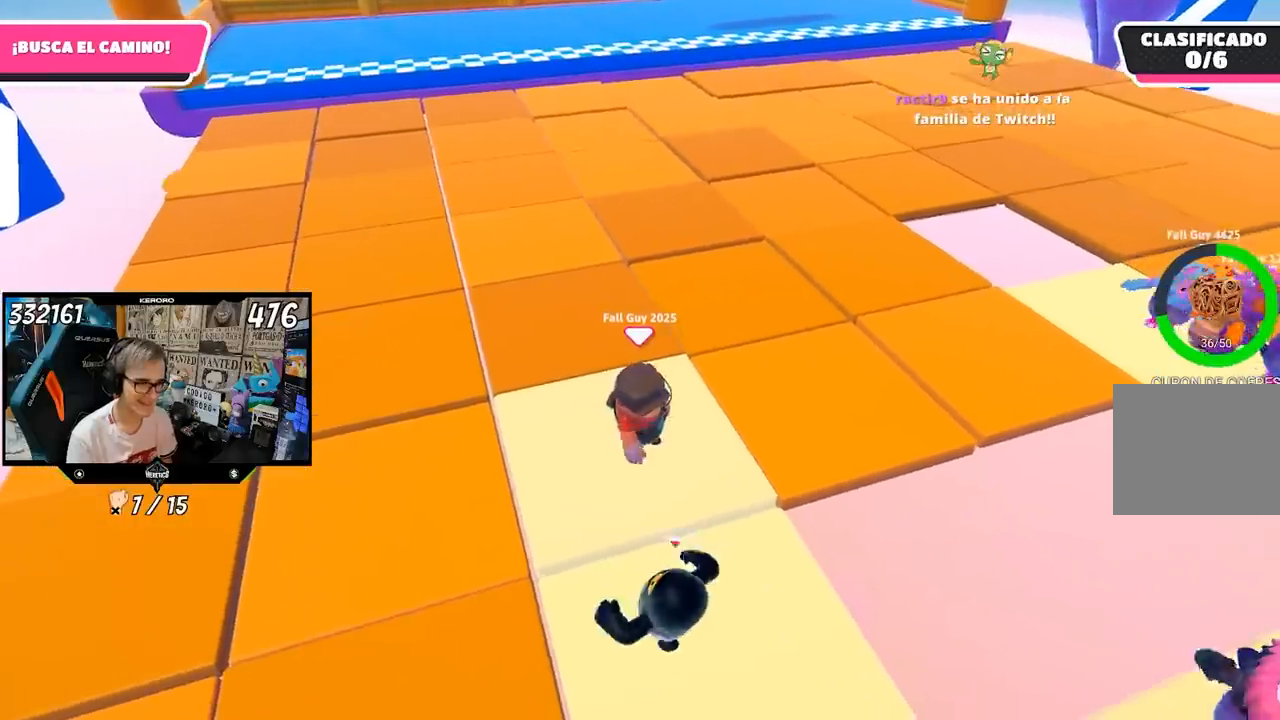
{"buttons": [], "left_stick": "left", "right_stick": "center", "events": [[133, "right_stick", "left"], [300, "left_stick", "left"], [300, "right_stick", "center"], [367, "left_stick", "center"], [500, "left_stick", "left"]]}
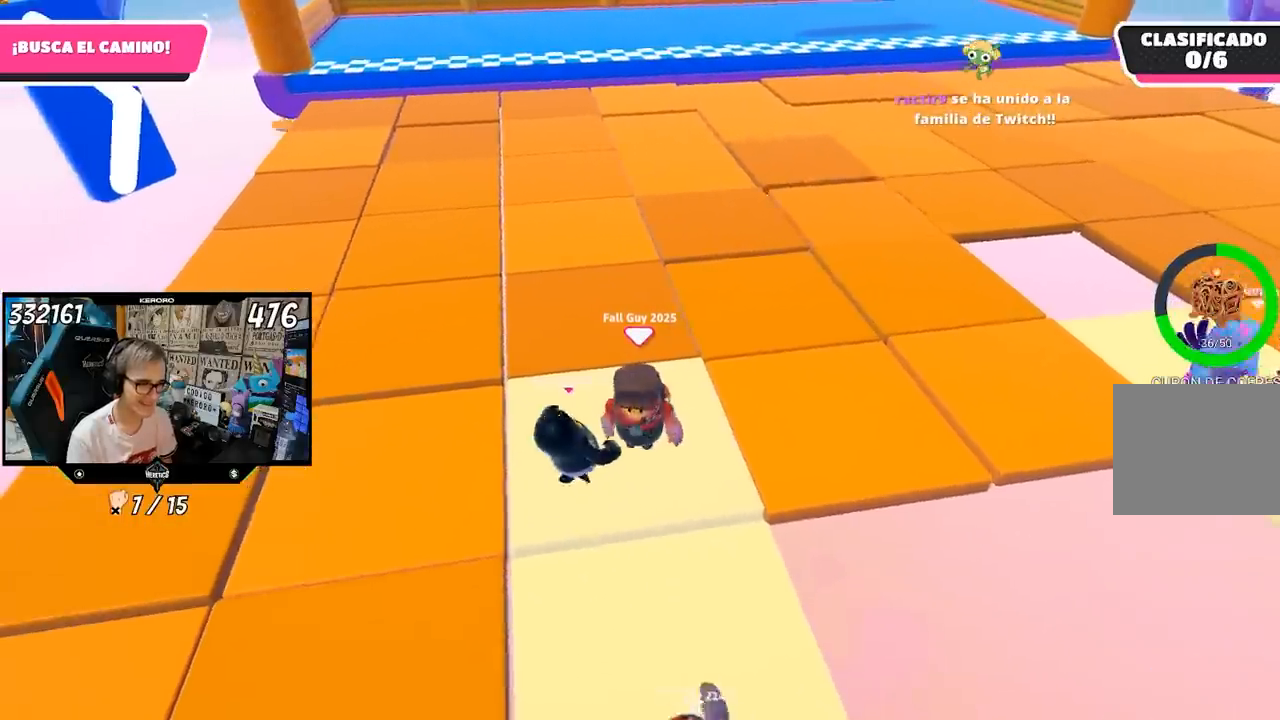
{"buttons": [], "left_stick": "center", "right_stick": "center", "events": [[100, "left_stick", "center"]]}
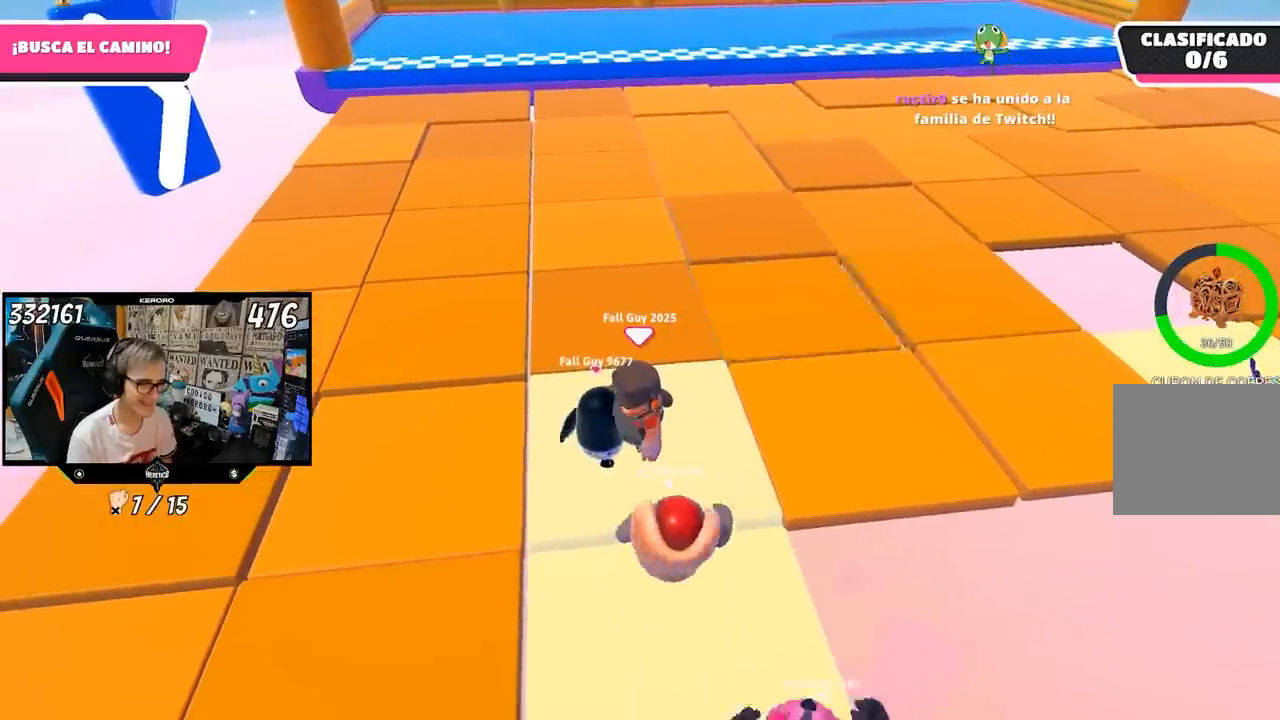
{"buttons": ["R2"], "left_stick": "center", "right_stick": "center", "events": [[100, "R2", "down"], [233, "left_stick", "down-left"], [317, "left_stick", "center"]]}
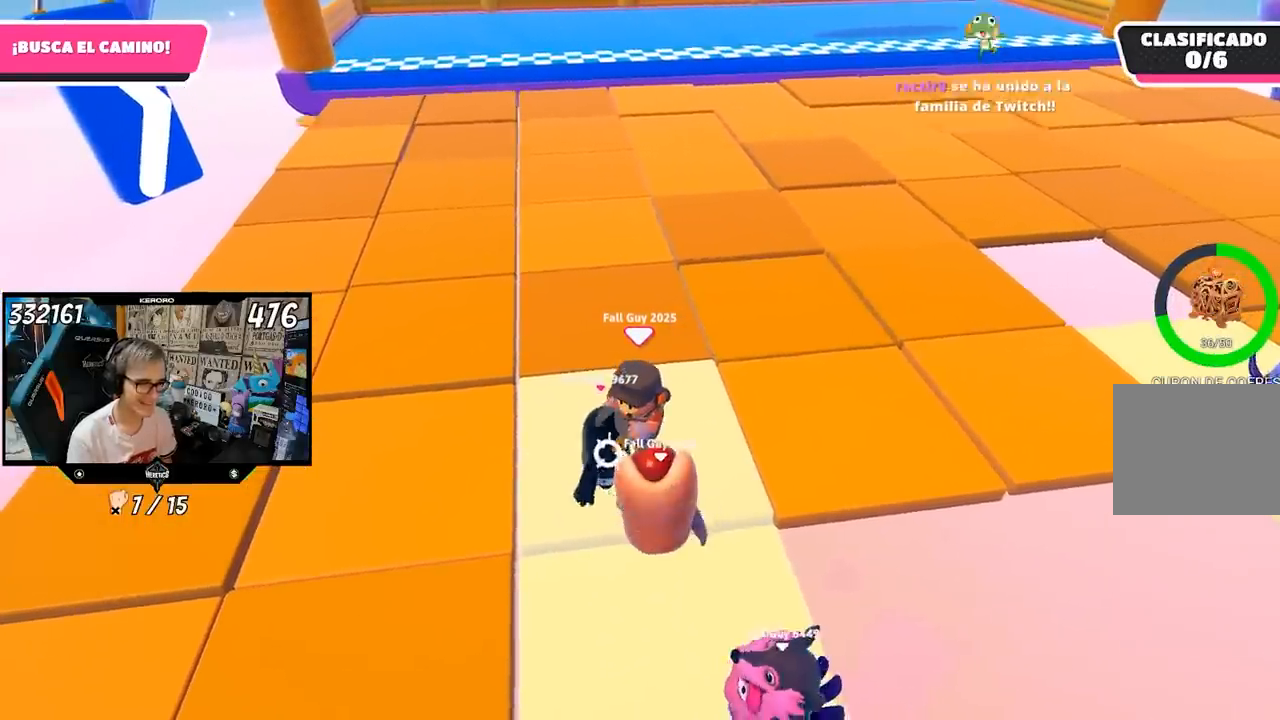
{"buttons": ["R2"], "left_stick": "center", "right_stick": "center", "events": []}
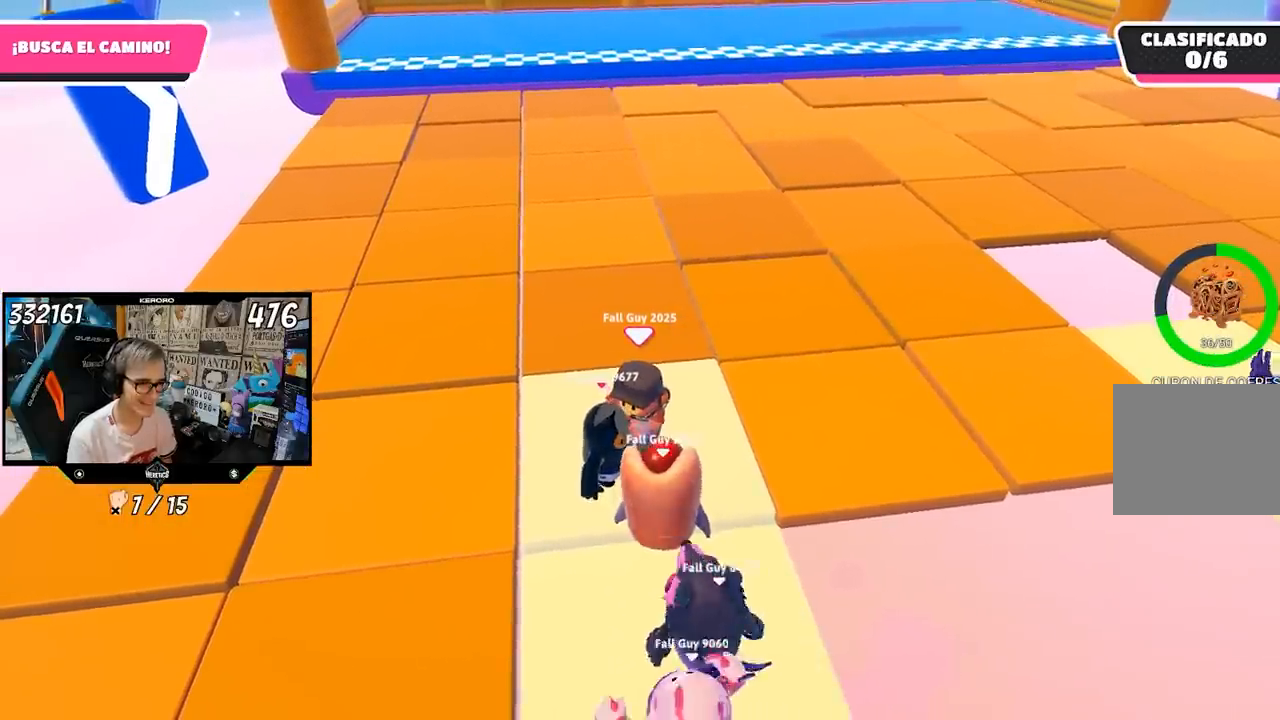
{"buttons": ["R2"], "left_stick": "center", "right_stick": "center", "events": []}
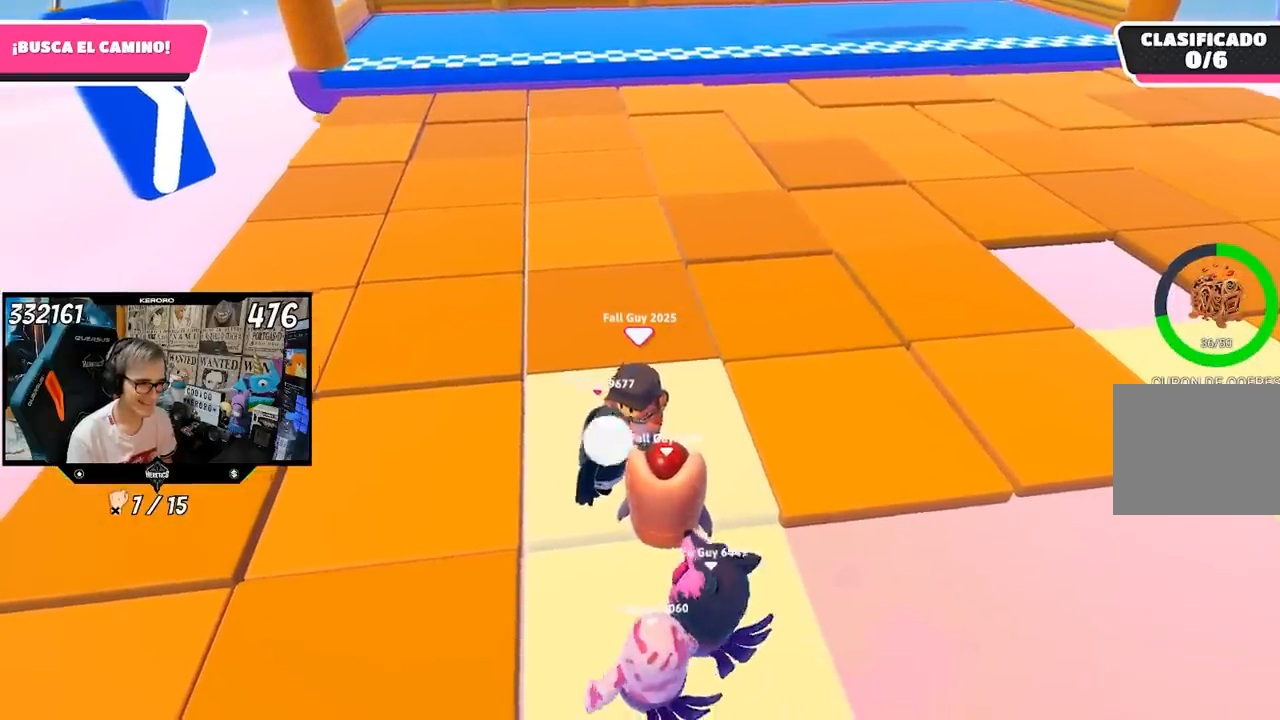
{"buttons": ["R2"], "left_stick": "center", "right_stick": "center", "events": [[300, "left_stick", "down-left"], [433, "left_stick", "center"]]}
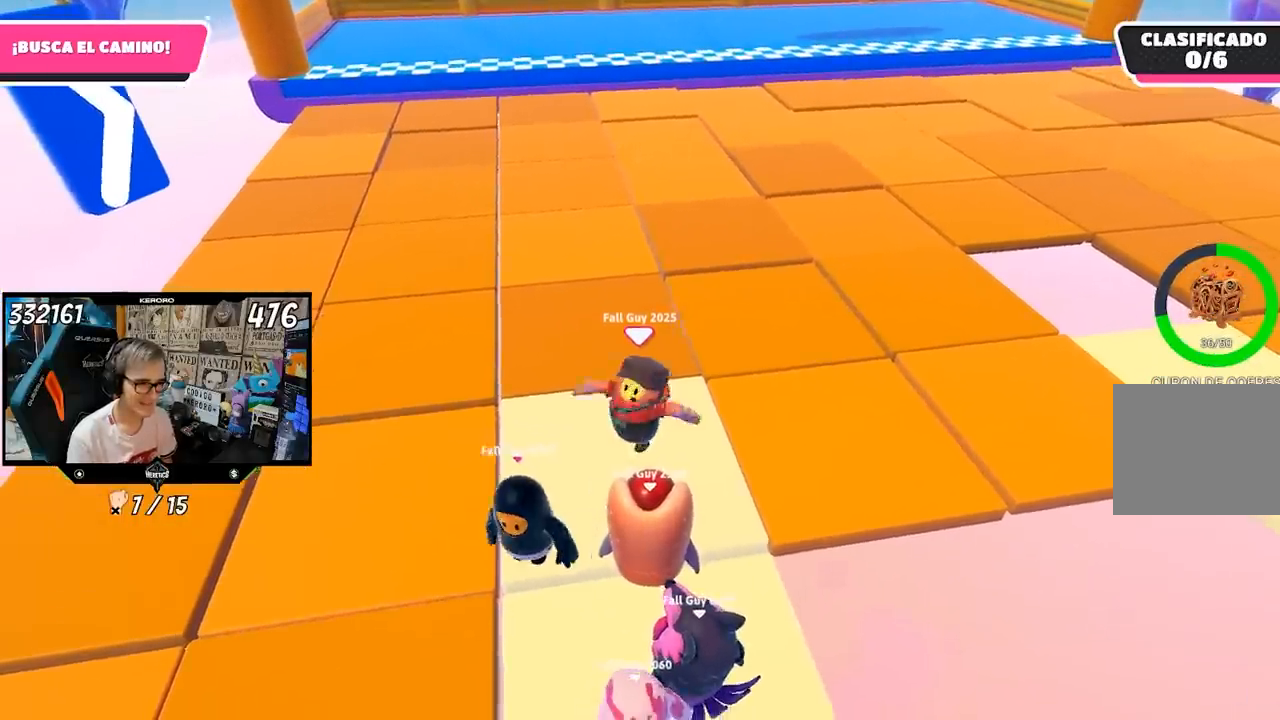
{"buttons": ["R2"], "left_stick": "center", "right_stick": "center", "events": [[67, "R2", "up"], [267, "R2", "down"], [400, "left_stick", "down-left"], [467, "left_stick", "center"]]}